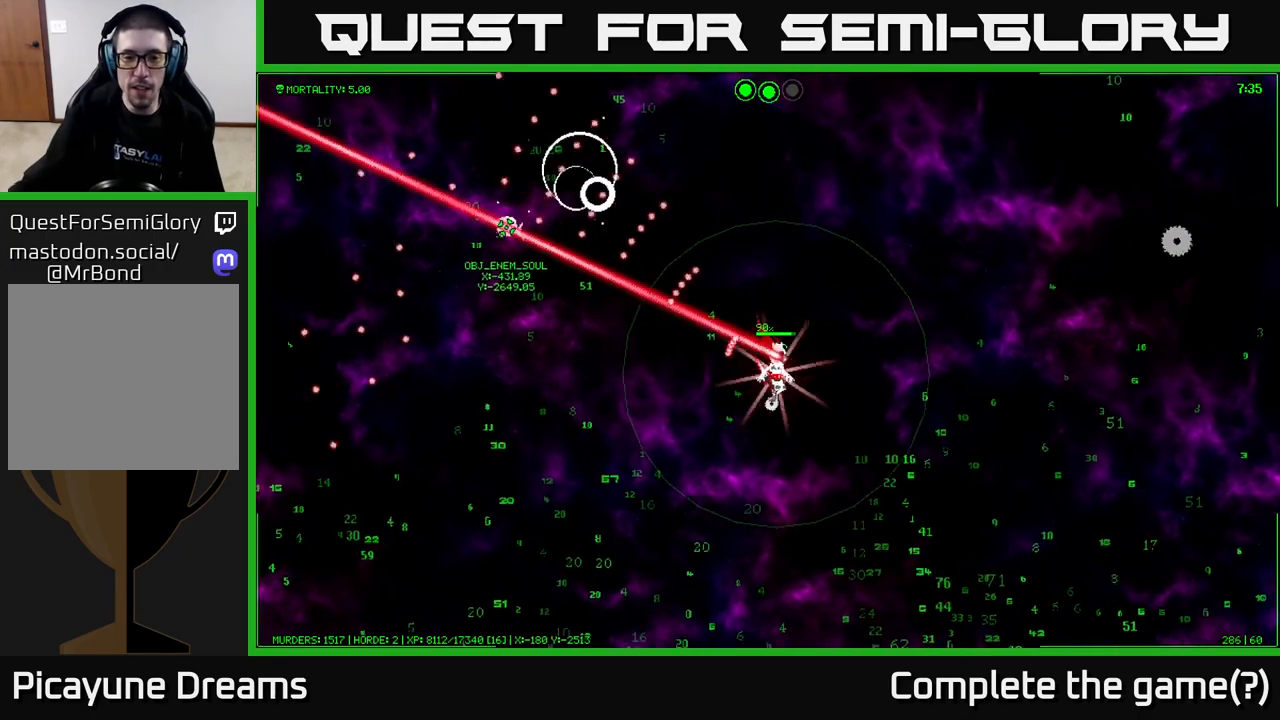
Gameplay with a controller (Xbox layout); each line is a JSON object with the inputs held at the frame after it. "events" lists button and stick changes between this image and that frame as [ms after this image, input, new state], when the widget could be followed in between.
{"buttons": [], "left_stick": "down-right", "right_stick": "center", "events": []}
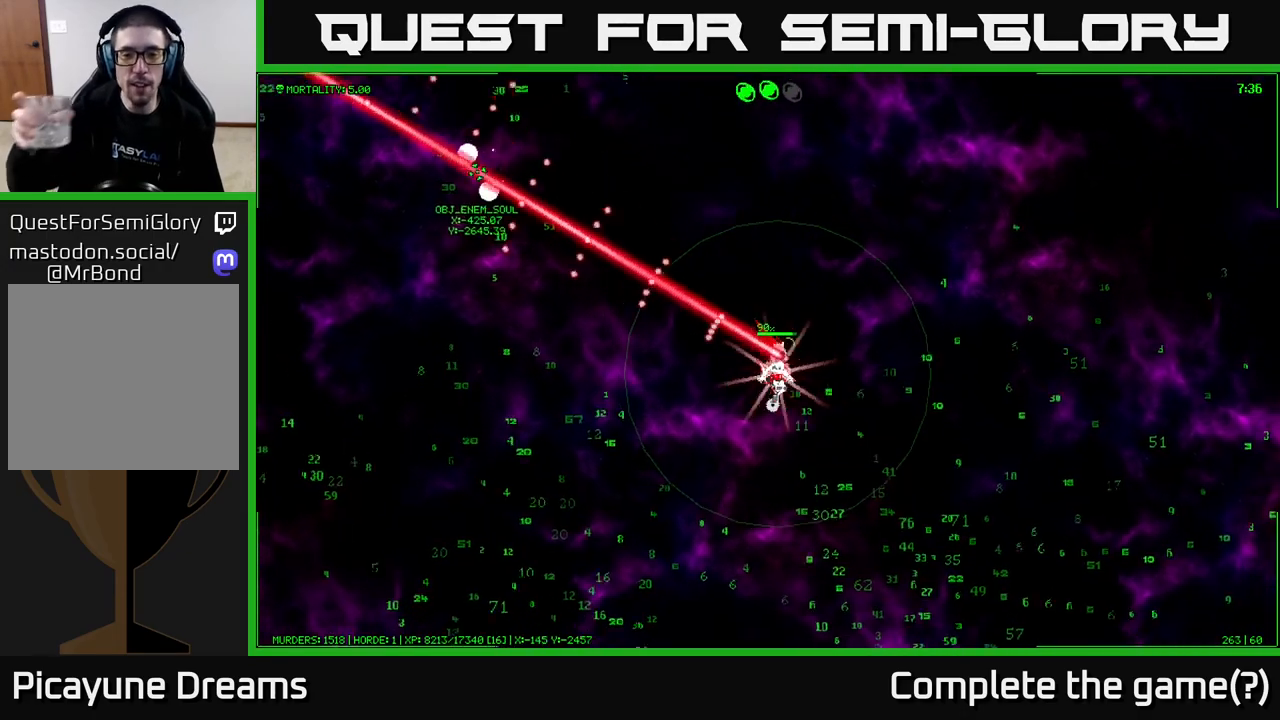
{"buttons": [], "left_stick": "down", "right_stick": "center", "events": [[450, "left_stick", "down"]]}
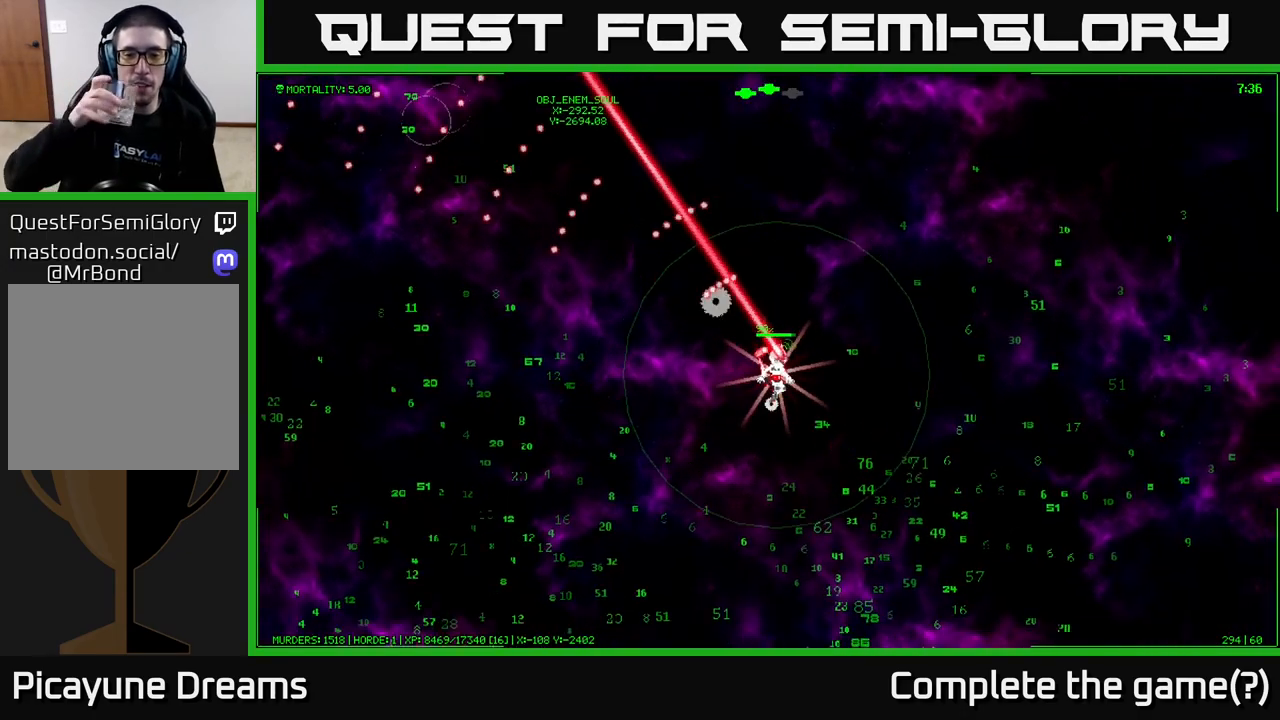
{"buttons": [], "left_stick": "down", "right_stick": "center", "events": []}
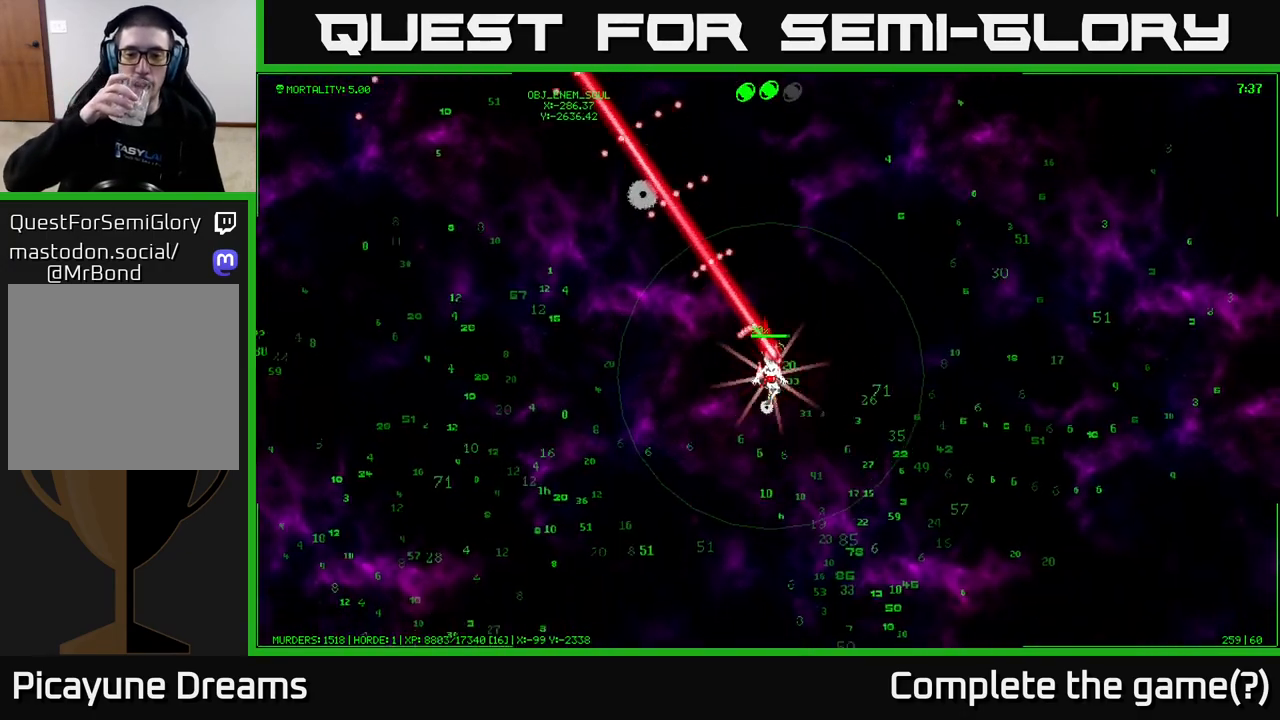
{"buttons": [], "left_stick": "down-right", "right_stick": "center", "events": [[33, "left_stick", "down-right"]]}
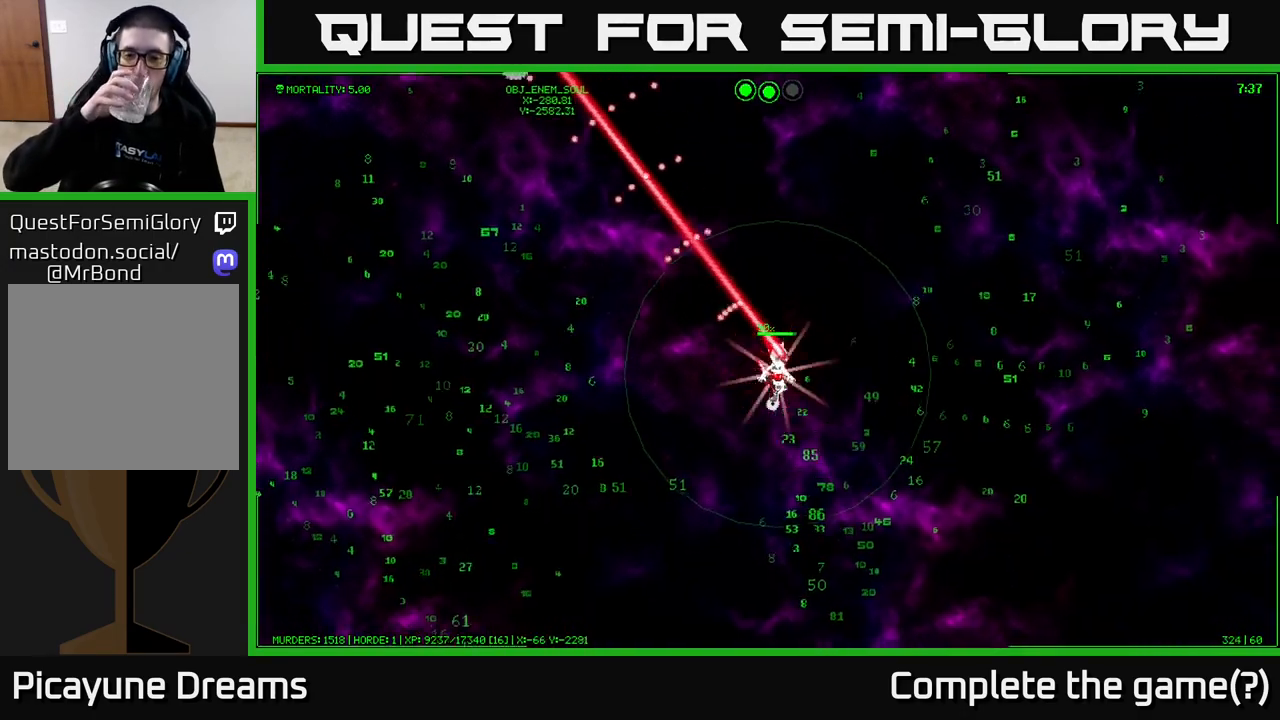
{"buttons": [], "left_stick": "down-right", "right_stick": "center", "events": []}
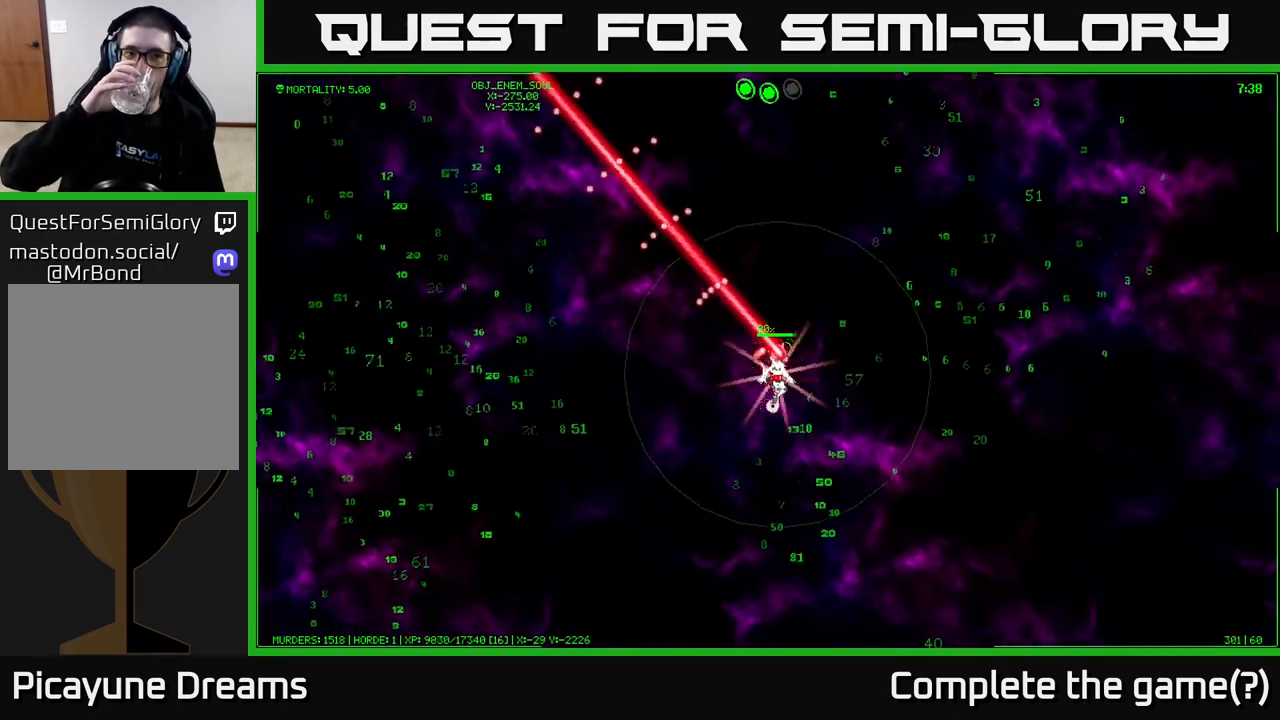
{"buttons": [], "left_stick": "left", "right_stick": "center", "events": [[67, "left_stick", "down"], [317, "left_stick", "down-left"], [450, "left_stick", "left"]]}
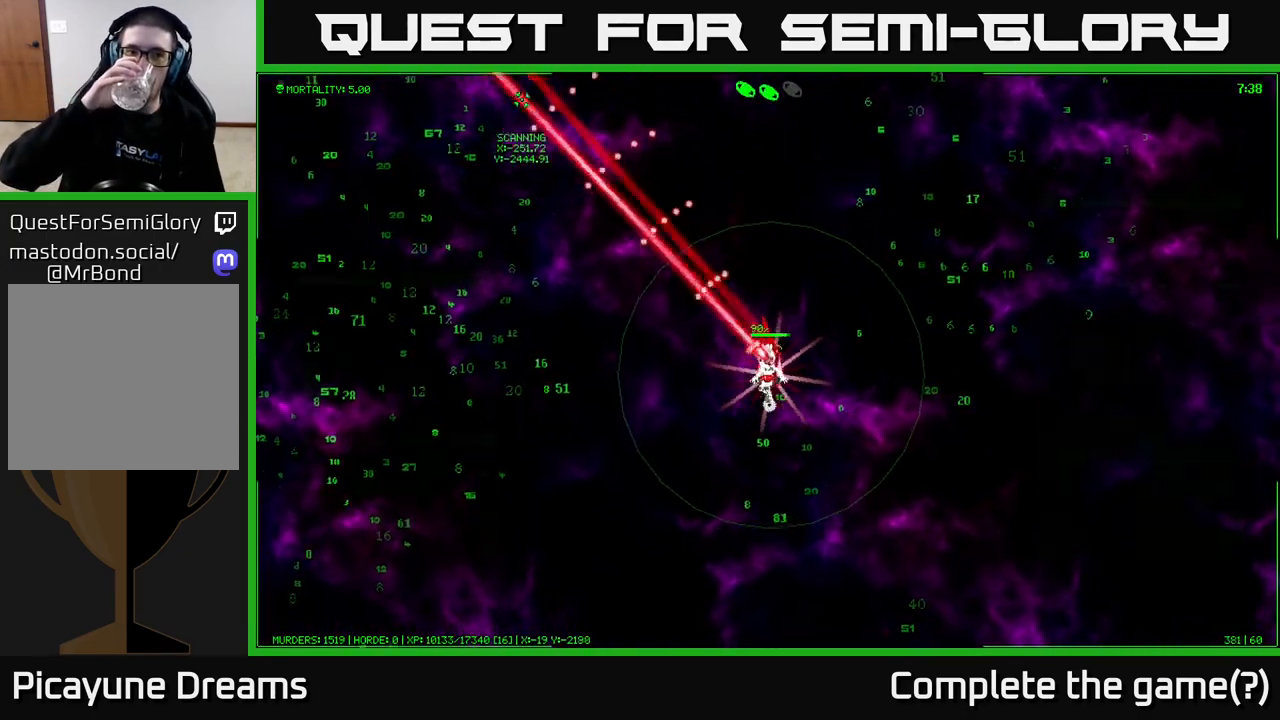
{"buttons": [], "left_stick": "left", "right_stick": "center", "events": []}
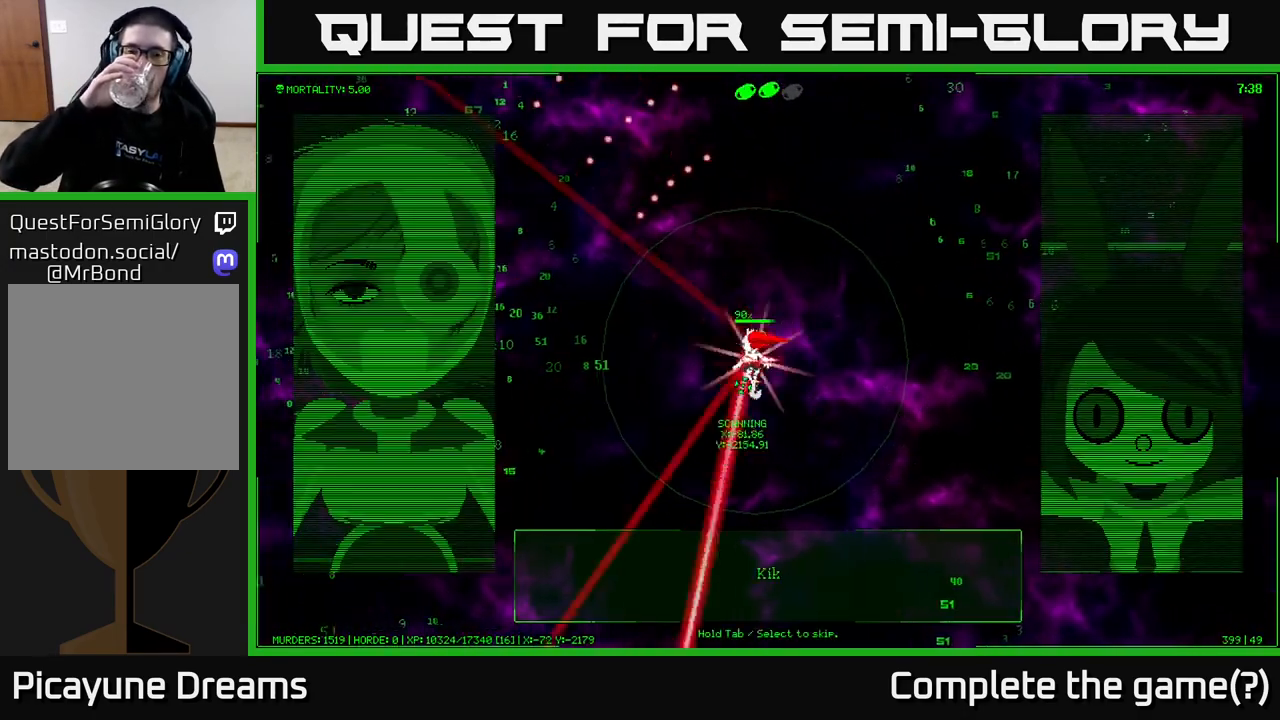
{"buttons": [], "left_stick": "left", "right_stick": "center", "events": []}
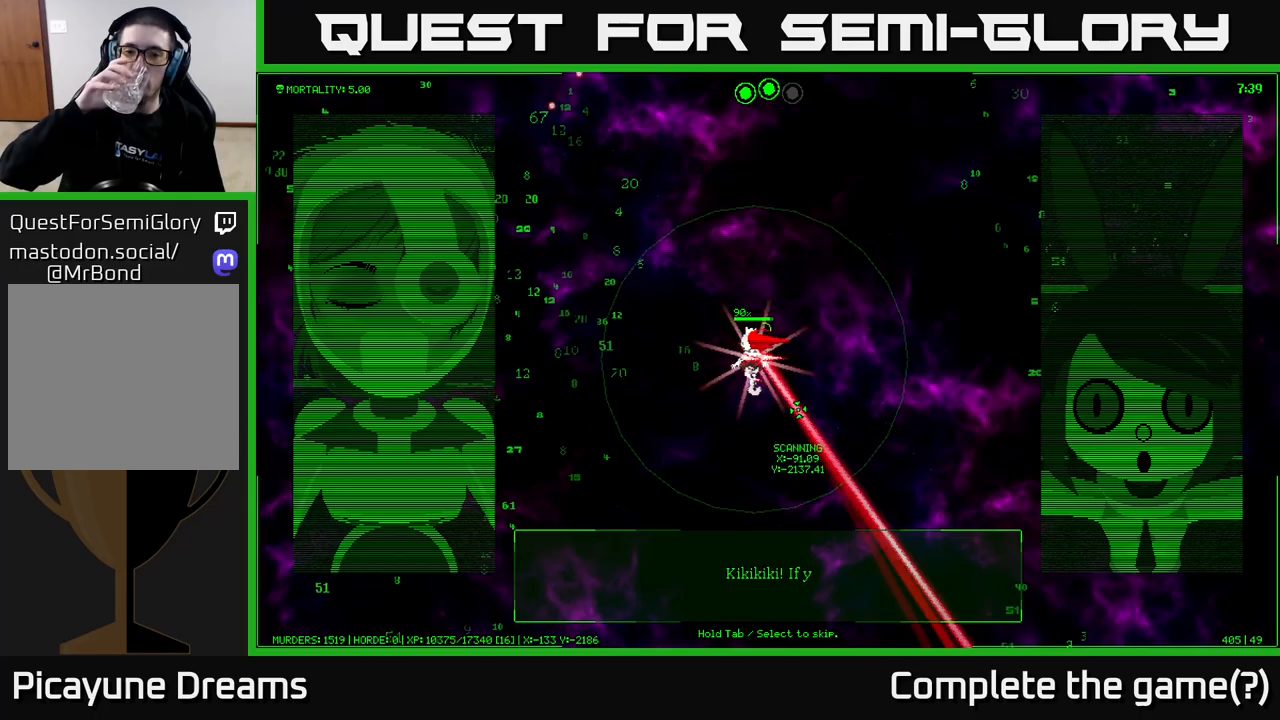
{"buttons": [], "left_stick": "left", "right_stick": "center", "events": []}
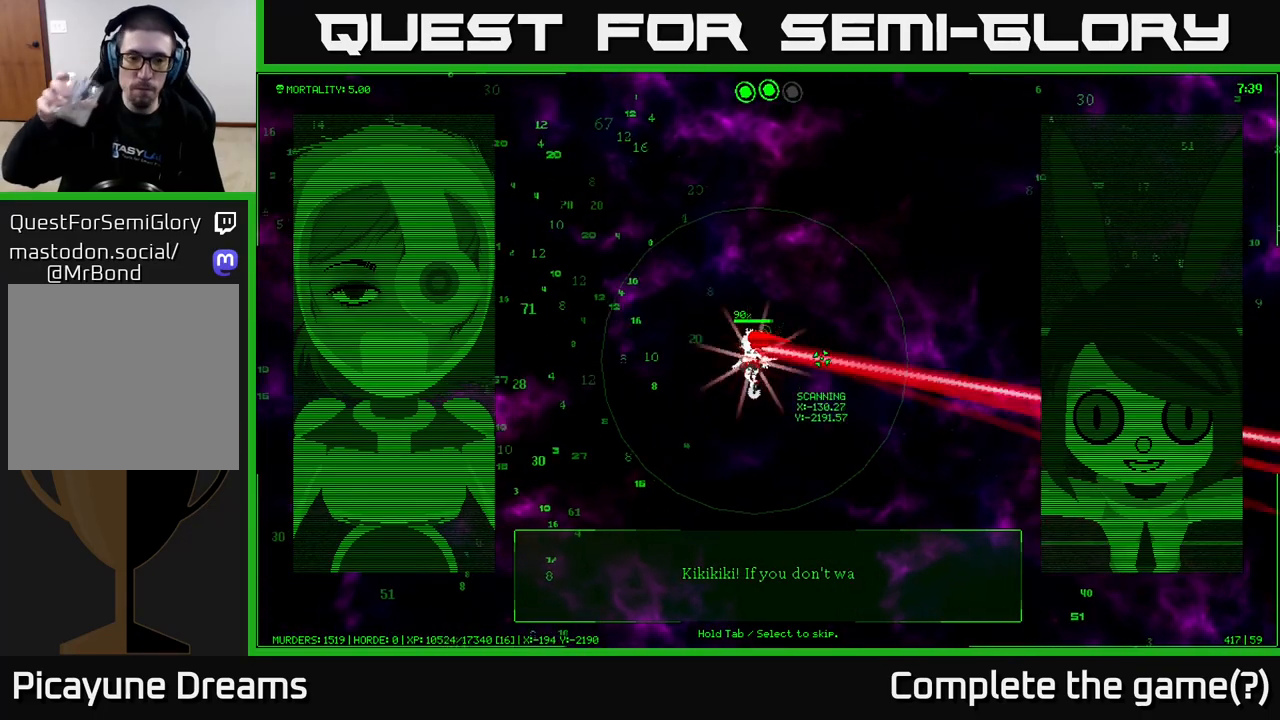
{"buttons": [], "left_stick": "left", "right_stick": "center", "events": []}
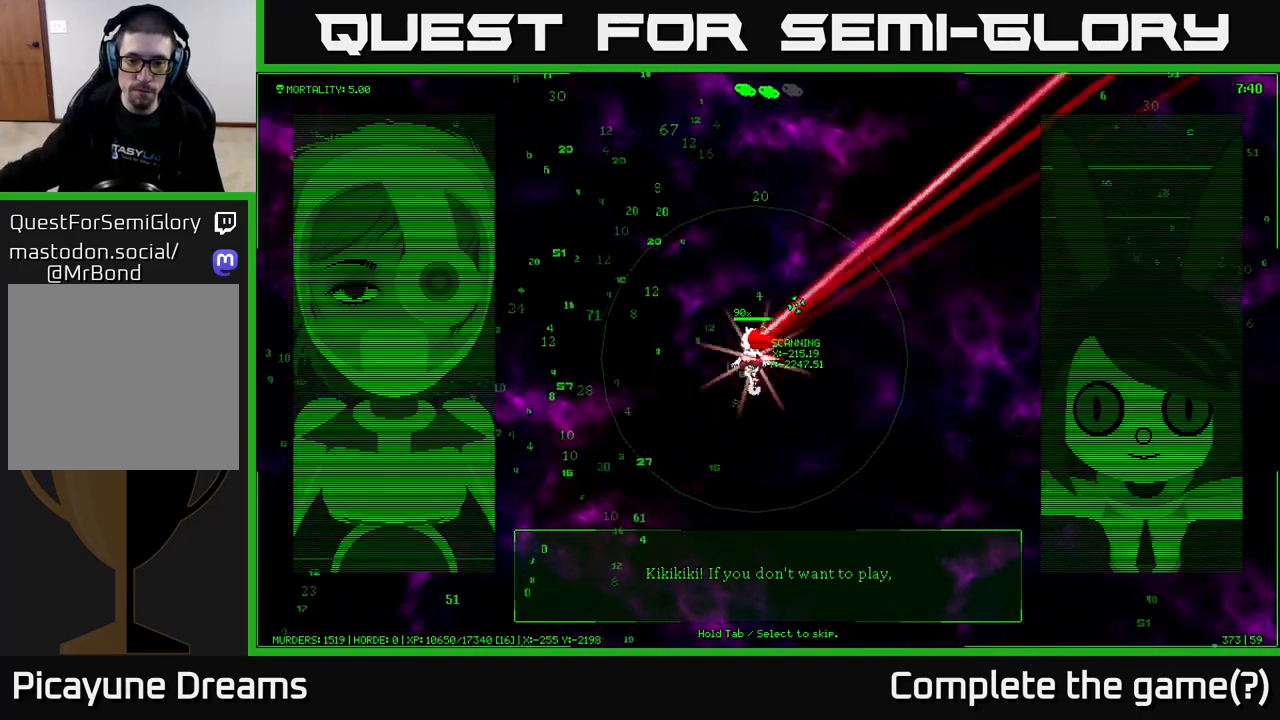
{"buttons": [], "left_stick": "left", "right_stick": "center", "events": []}
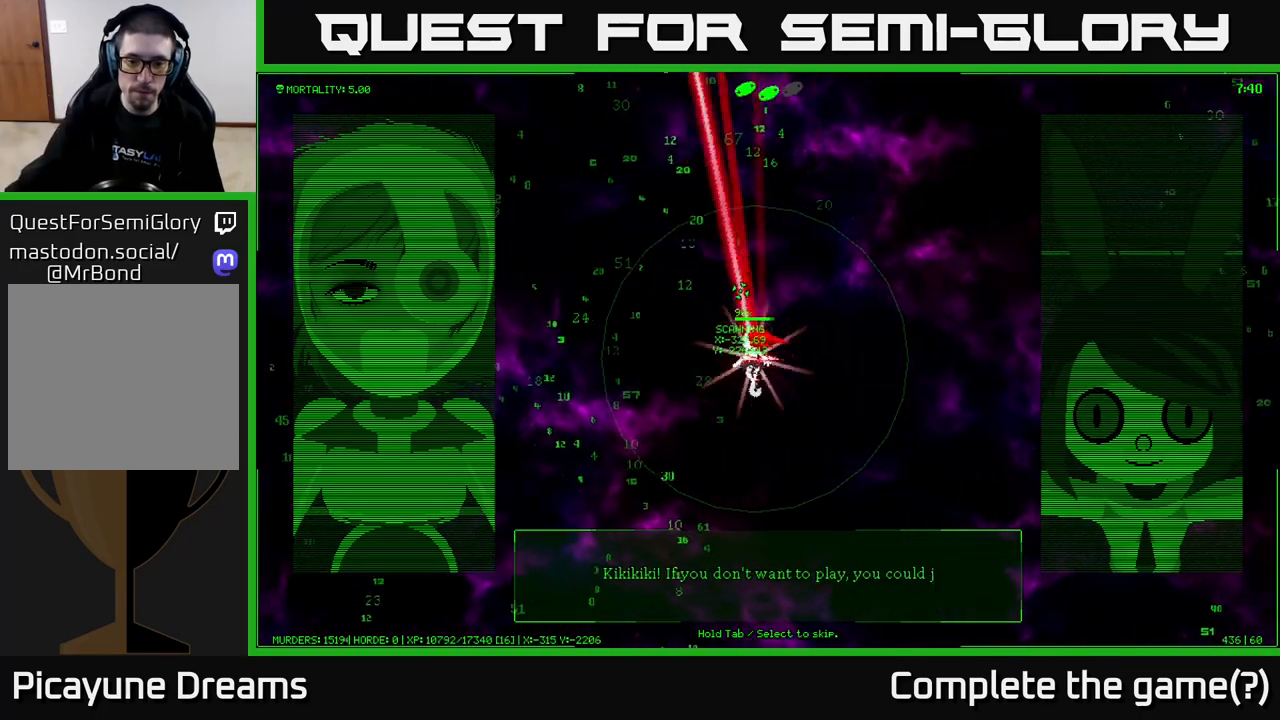
{"buttons": [], "left_stick": "down-left", "right_stick": "center", "events": [[183, "left_stick", "down-left"]]}
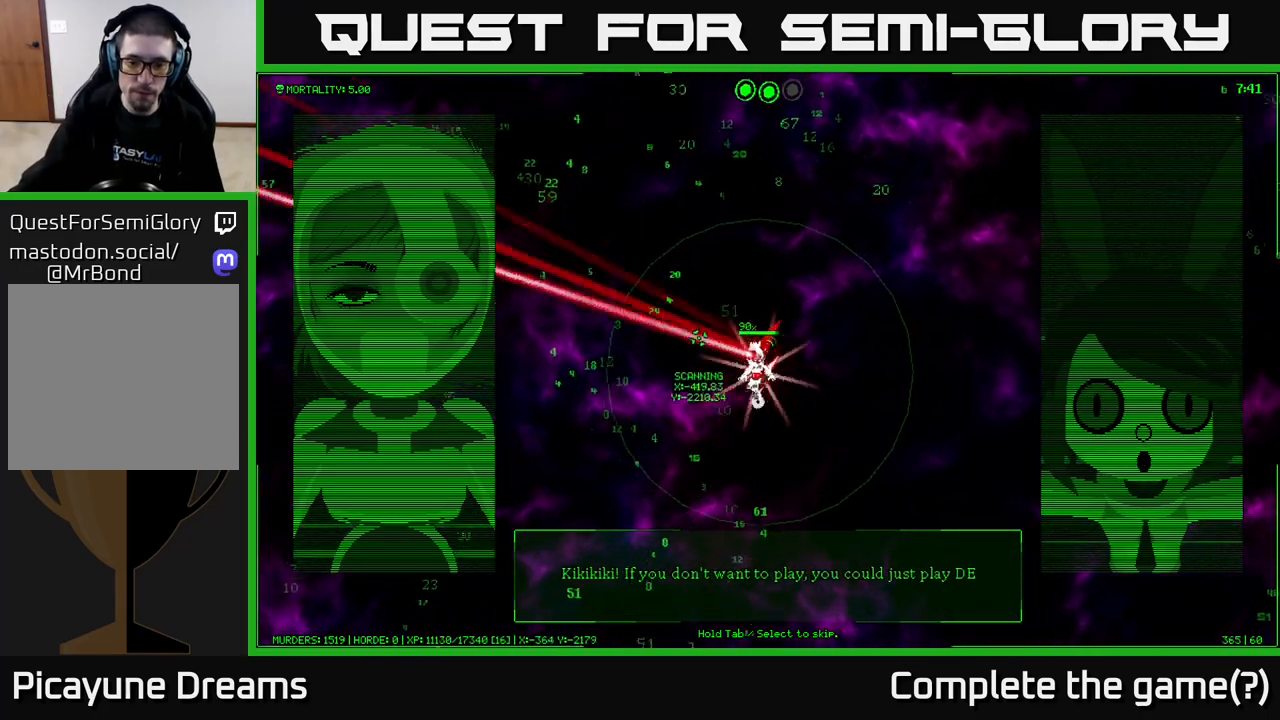
{"buttons": [], "left_stick": "down-left", "right_stick": "center", "events": []}
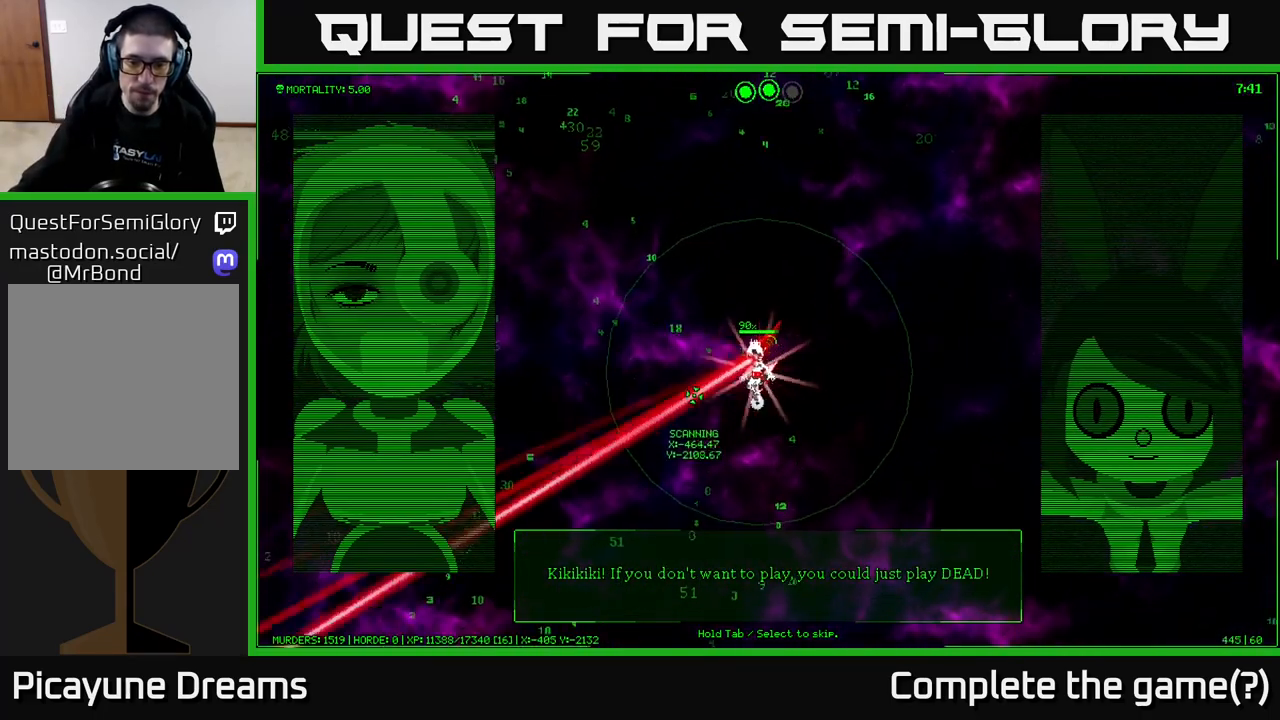
{"buttons": [], "left_stick": "down", "right_stick": "center", "events": [[167, "left_stick", "down"]]}
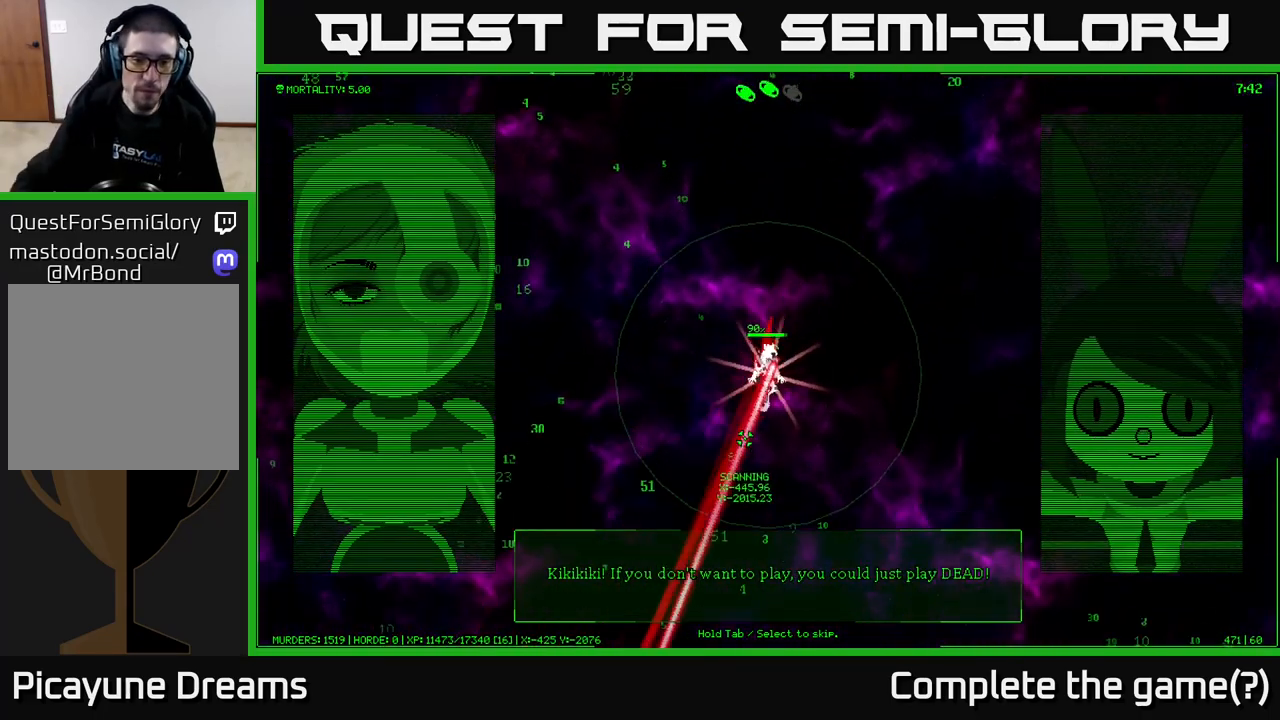
{"buttons": [], "left_stick": "down-left", "right_stick": "center", "events": [[417, "left_stick", "down-left"]]}
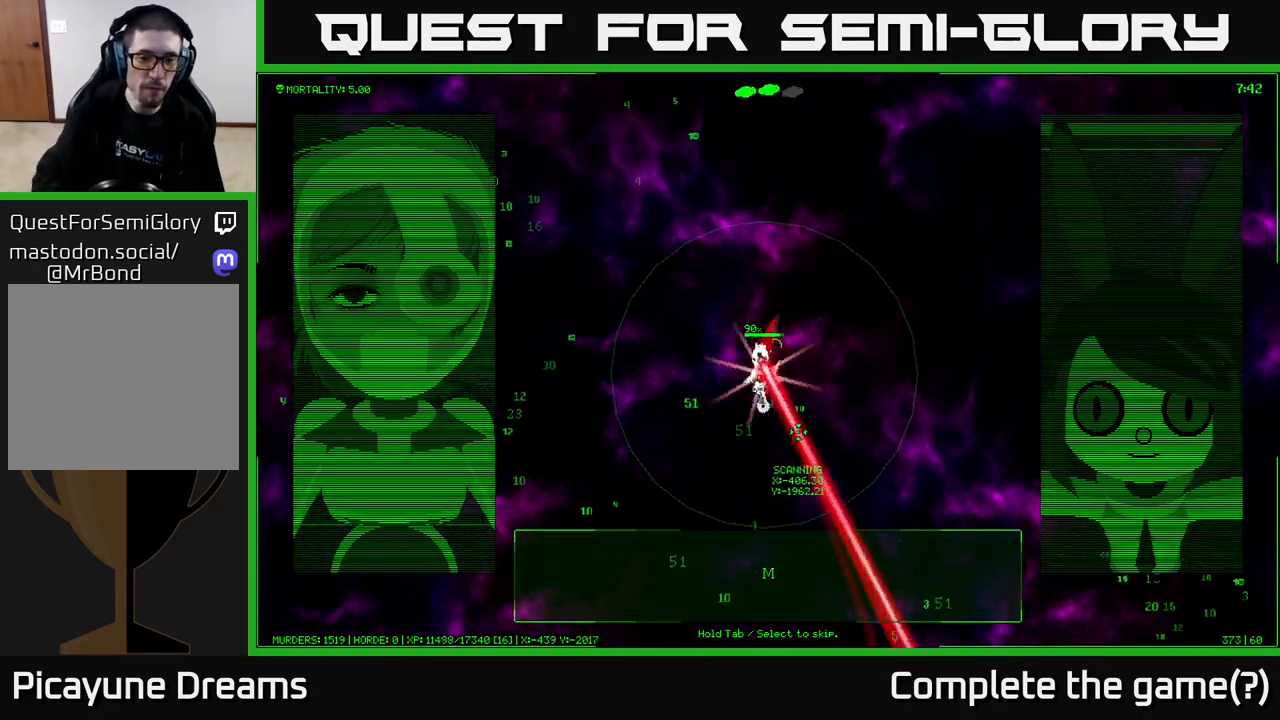
{"buttons": [], "left_stick": "down-left", "right_stick": "center", "events": []}
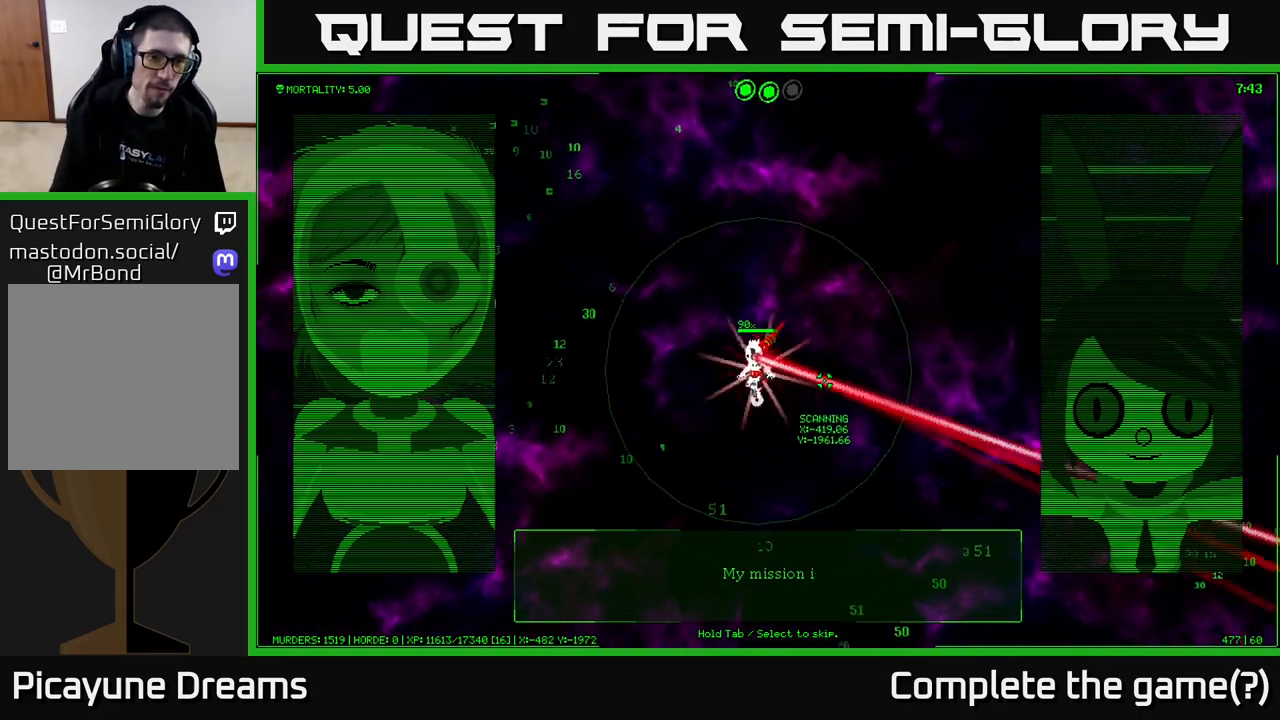
{"buttons": [], "left_stick": "up-left", "right_stick": "center", "events": [[250, "left_stick", "left"], [433, "left_stick", "up-left"]]}
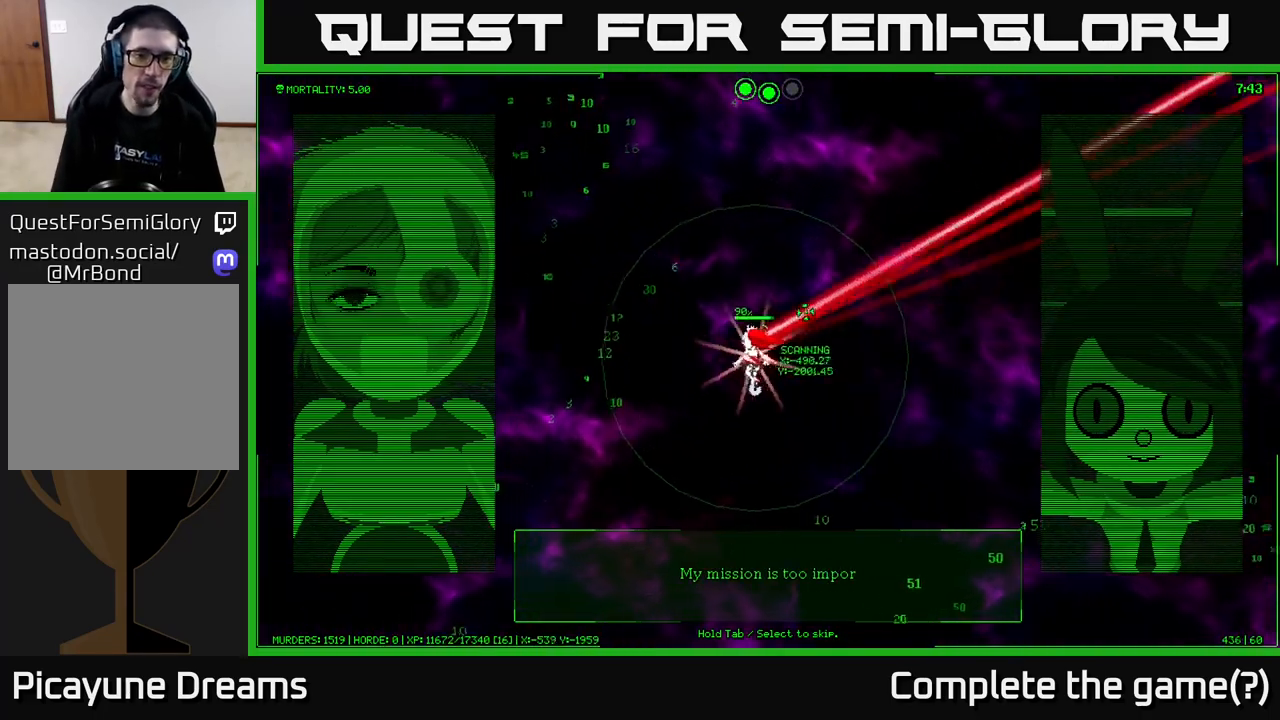
{"buttons": [], "left_stick": "up-left", "right_stick": "center", "events": []}
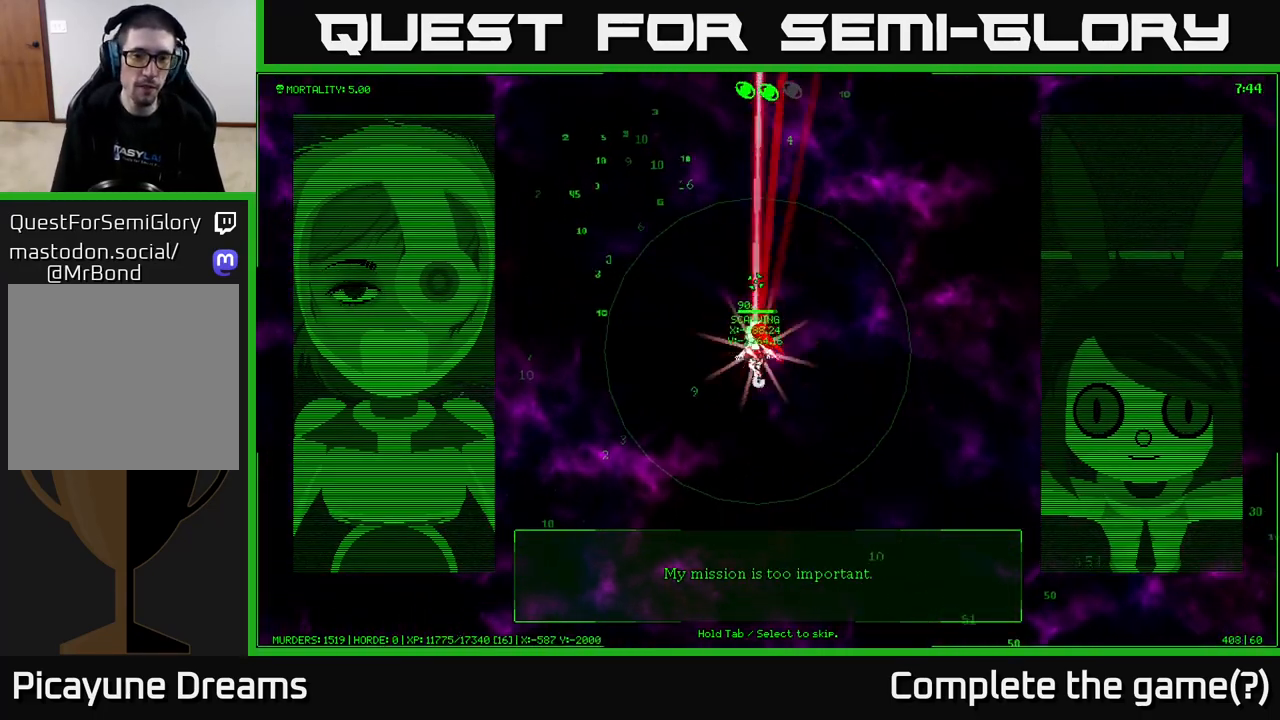
{"buttons": [], "left_stick": "up-left", "right_stick": "center", "events": []}
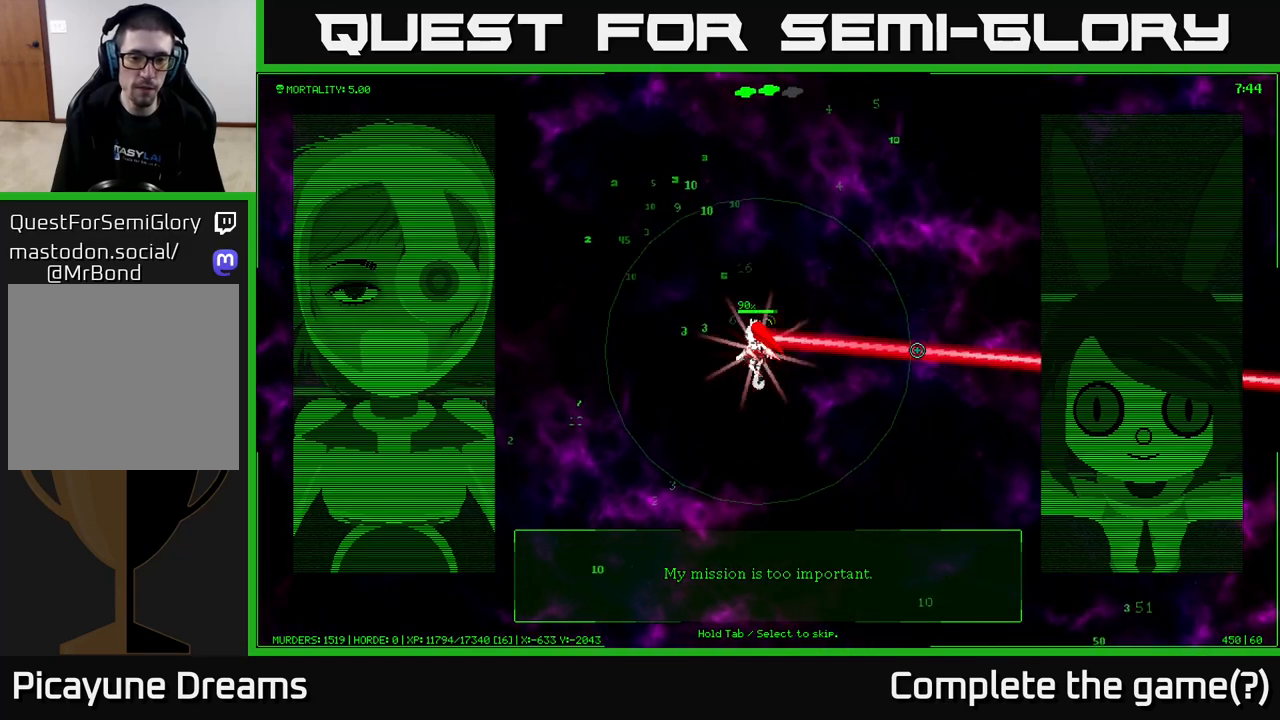
{"buttons": [], "left_stick": "up-left", "right_stick": "center", "events": []}
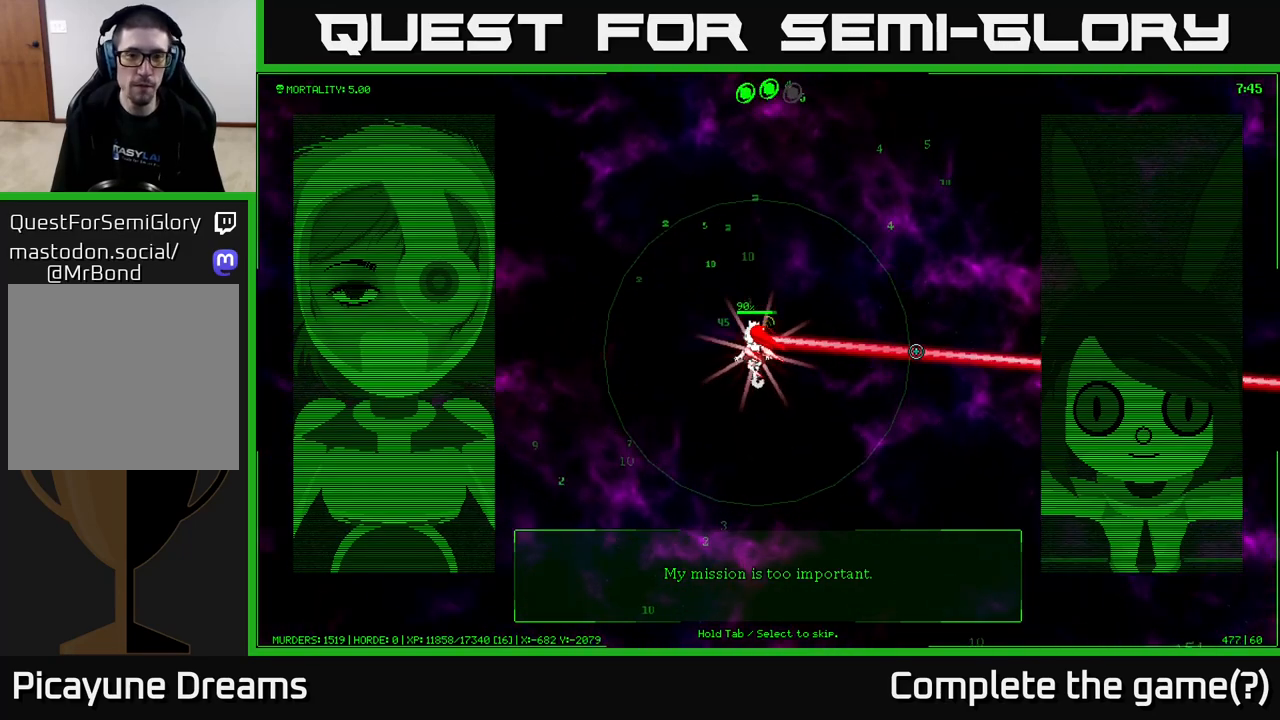
{"buttons": [], "left_stick": "up", "right_stick": "center", "events": [[417, "left_stick", "up"]]}
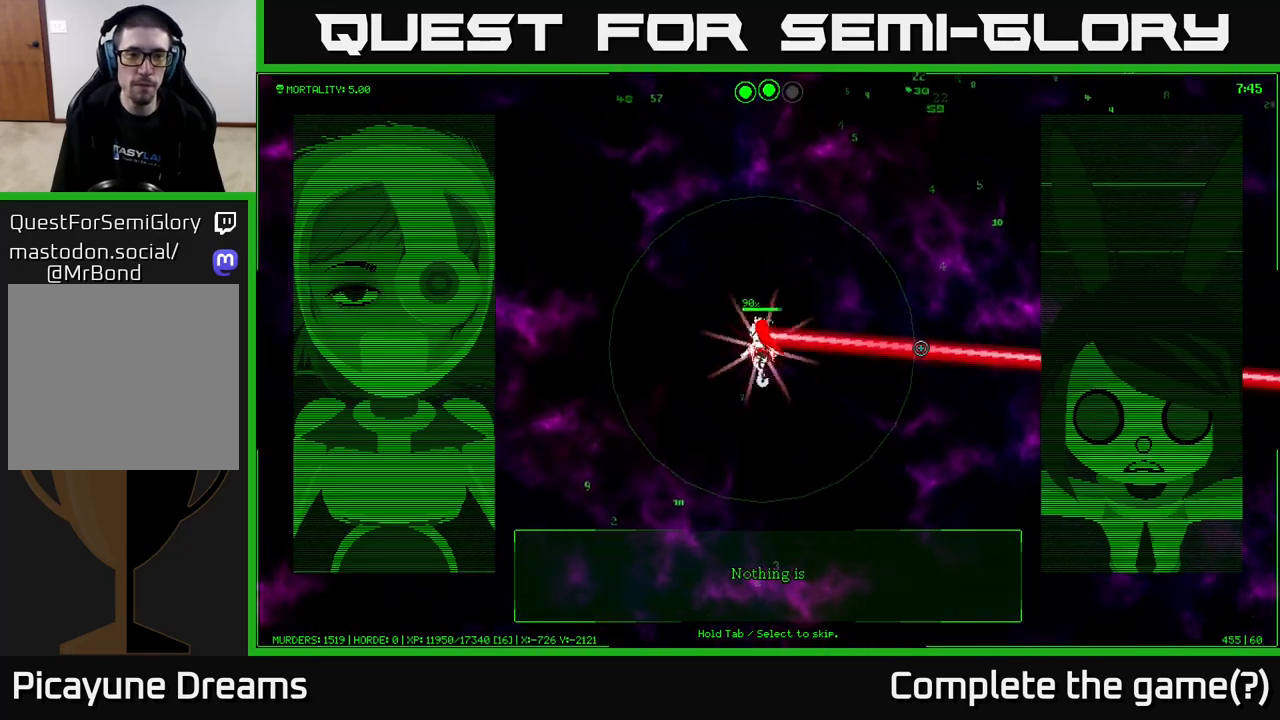
{"buttons": [], "left_stick": "up-right", "right_stick": "up-right", "events": [[67, "left_stick", "up-right"], [350, "right_stick", "up-right"]]}
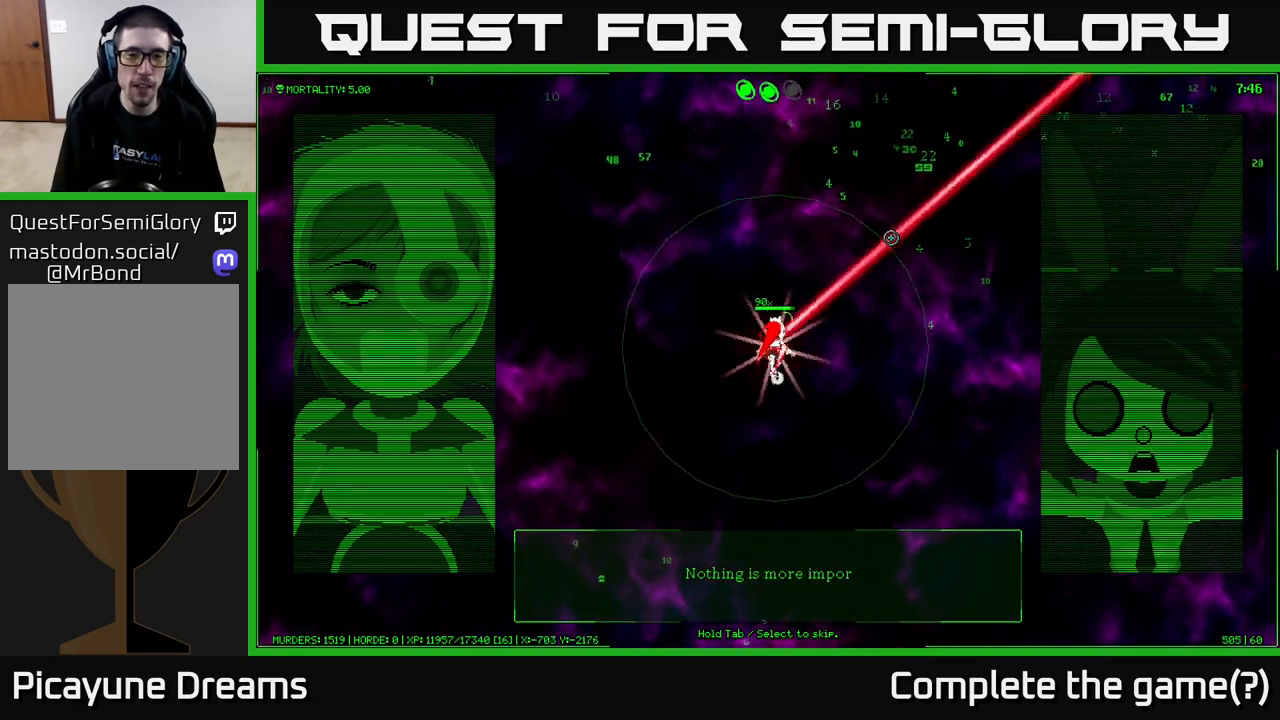
{"buttons": [], "left_stick": "up-right", "right_stick": "up-right", "events": []}
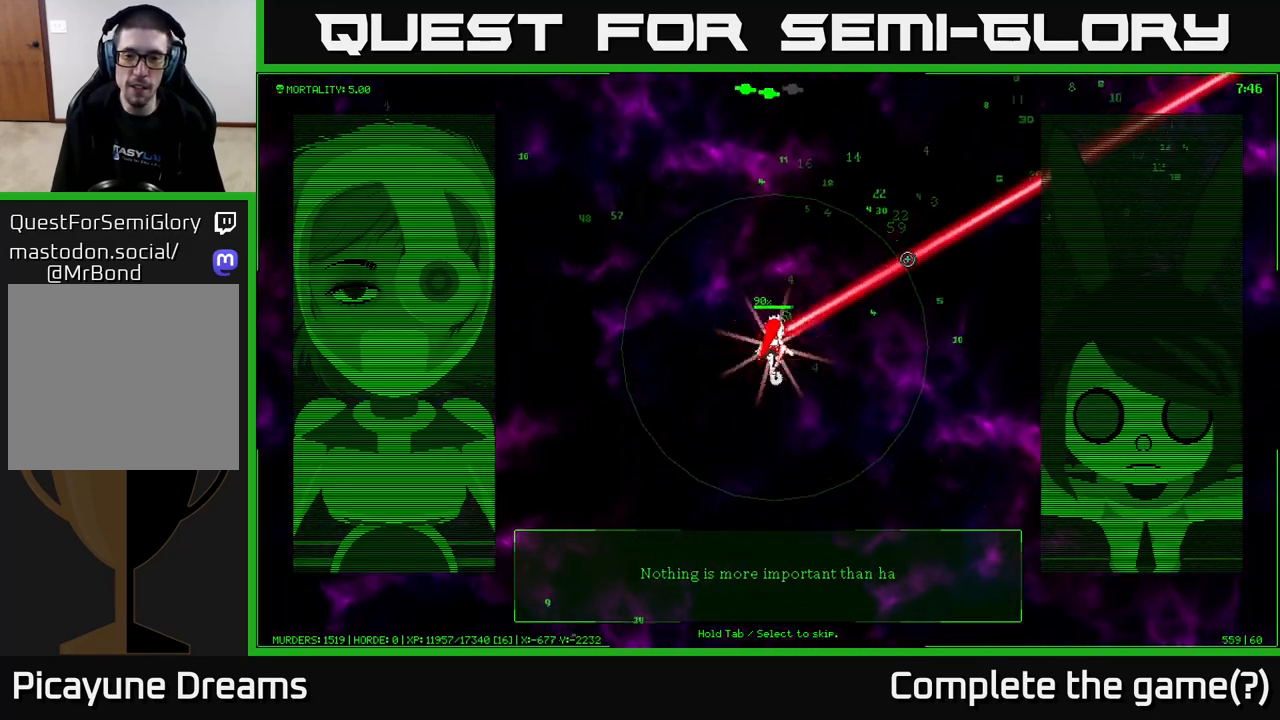
{"buttons": [], "left_stick": "up-right", "right_stick": "up-right", "events": []}
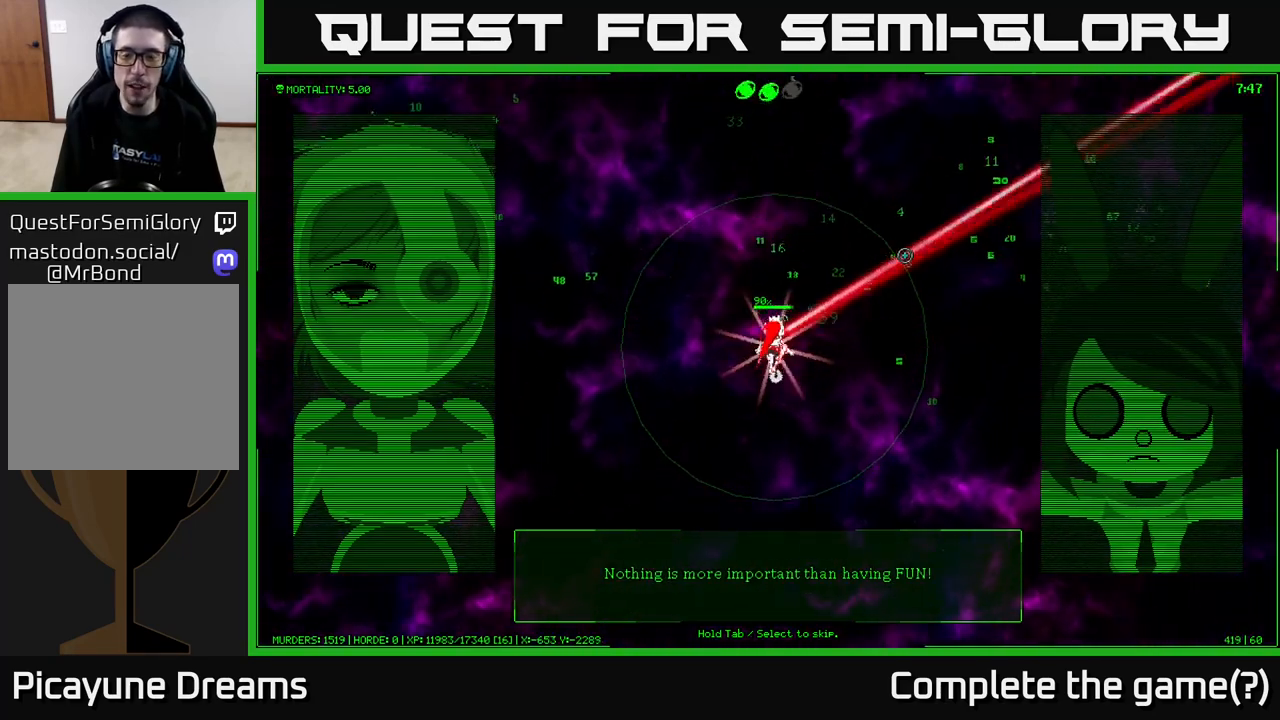
{"buttons": [], "left_stick": "up-right", "right_stick": "up-right", "events": [[183, "right_stick", "up"], [317, "right_stick", "up-right"]]}
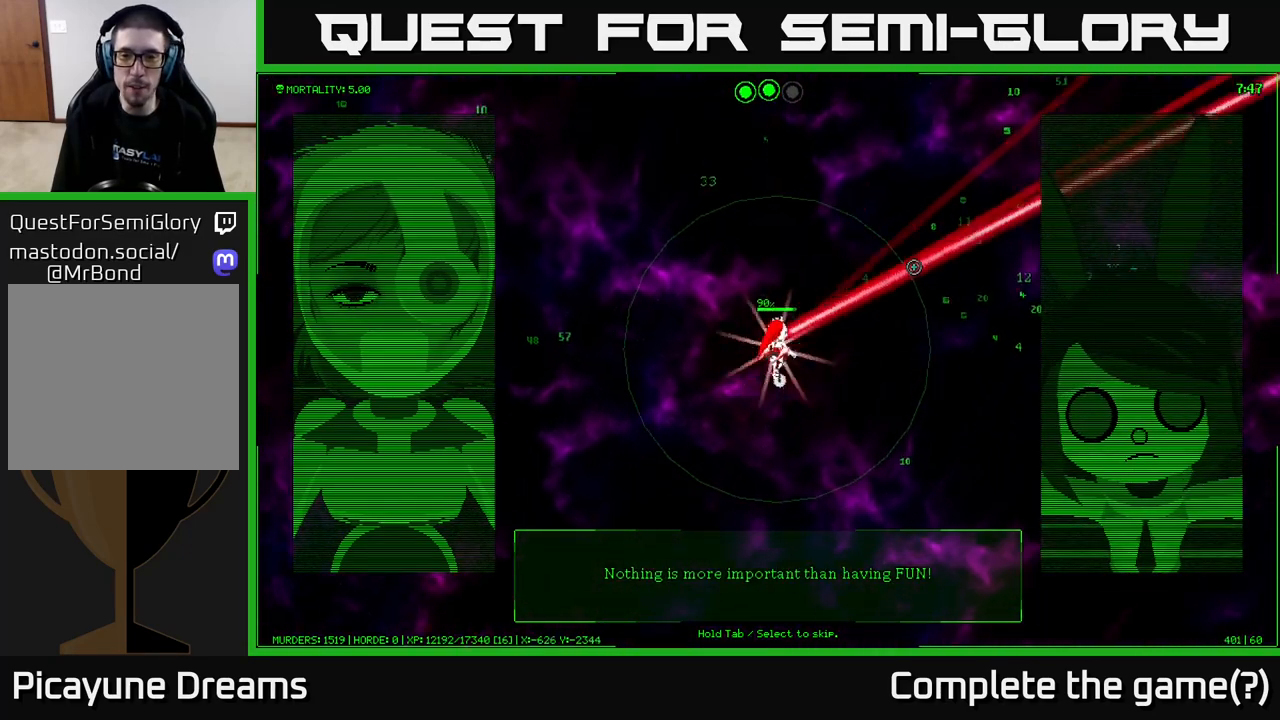
{"buttons": [], "left_stick": "right", "right_stick": "up-right", "events": [[133, "left_stick", "right"]]}
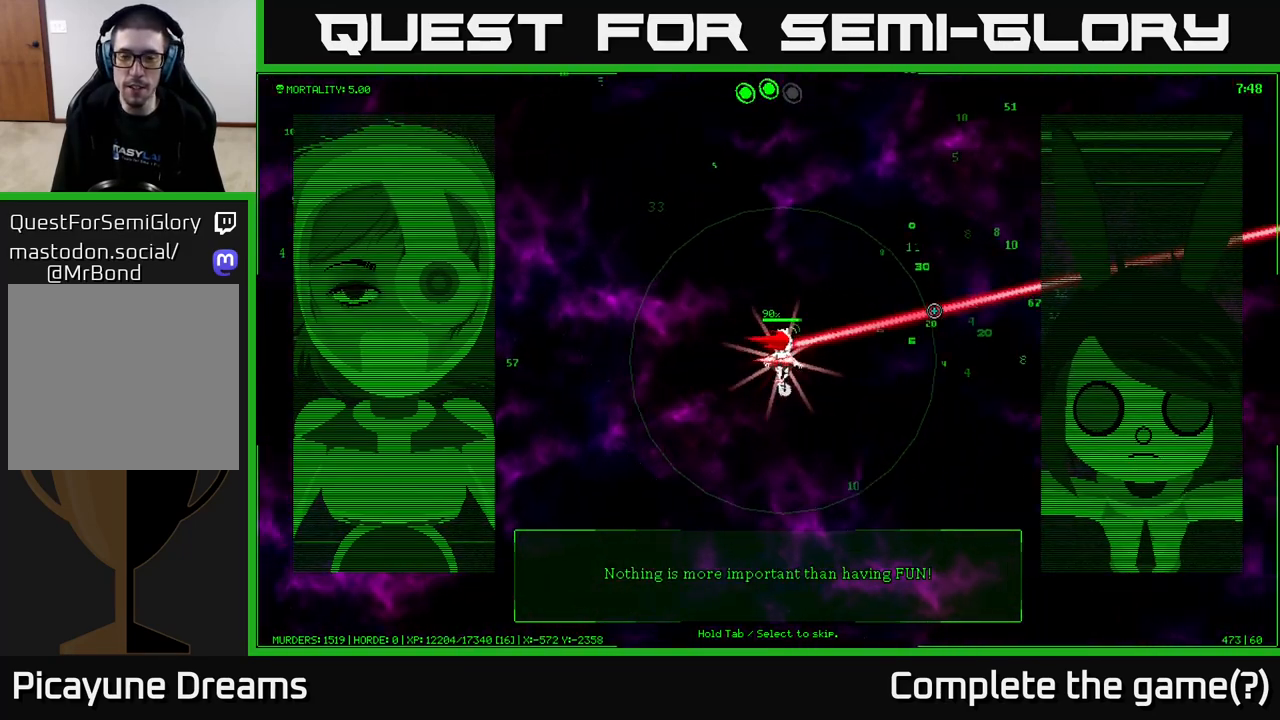
{"buttons": [], "left_stick": "up-right", "right_stick": "right", "events": [[117, "left_stick", "up-right"], [433, "right_stick", "right"]]}
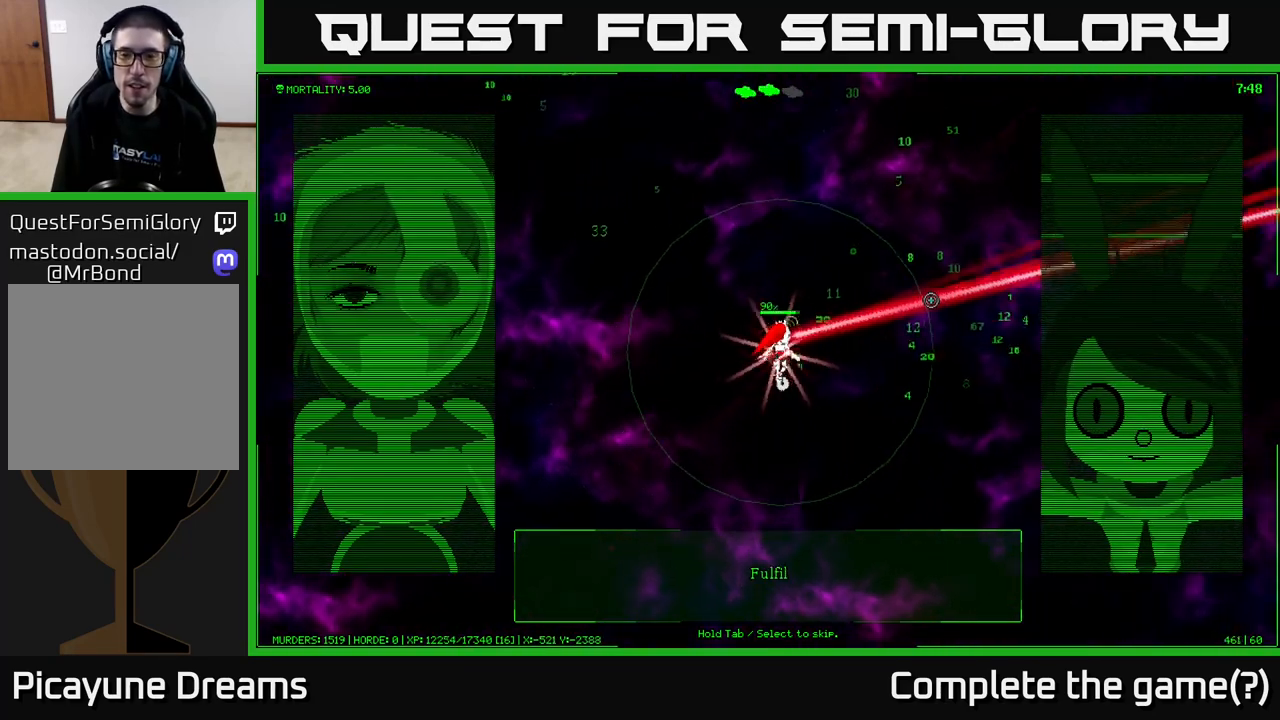
{"buttons": [], "left_stick": "right", "right_stick": "right", "events": [[250, "left_stick", "right"]]}
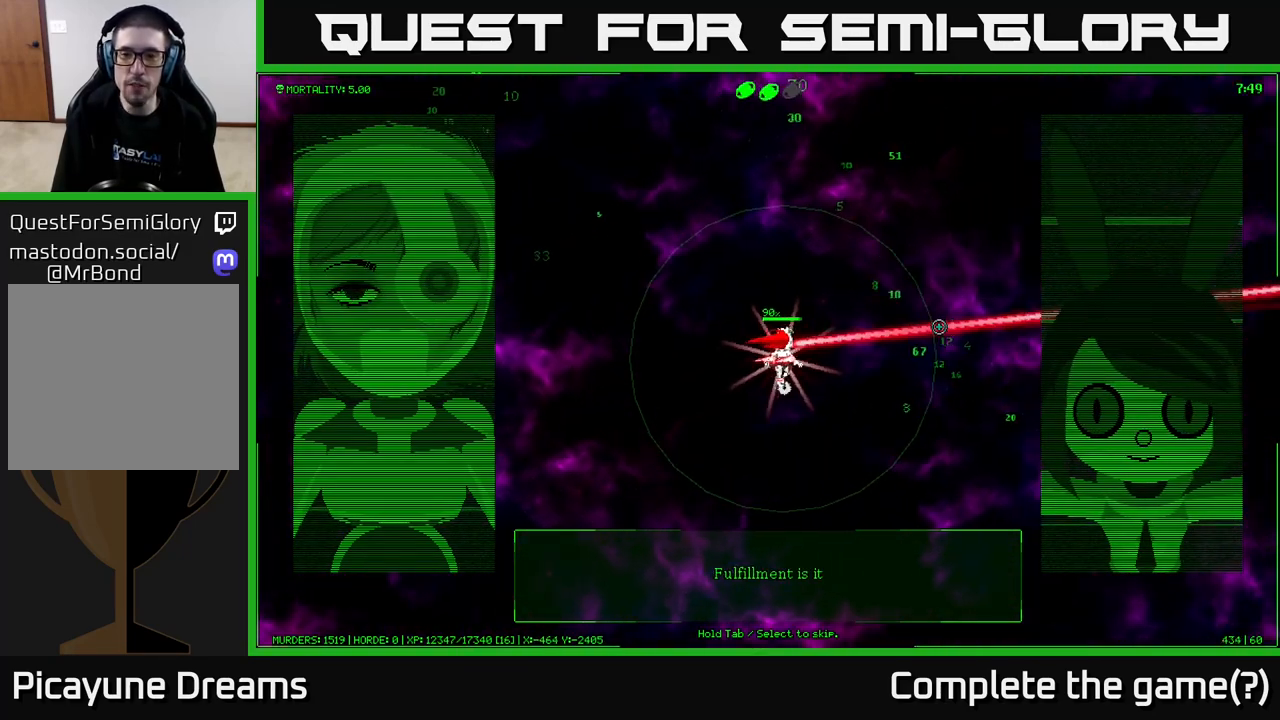
{"buttons": [], "left_stick": "up", "right_stick": "up-right", "events": [[333, "right_stick", "up-right"], [417, "left_stick", "up"]]}
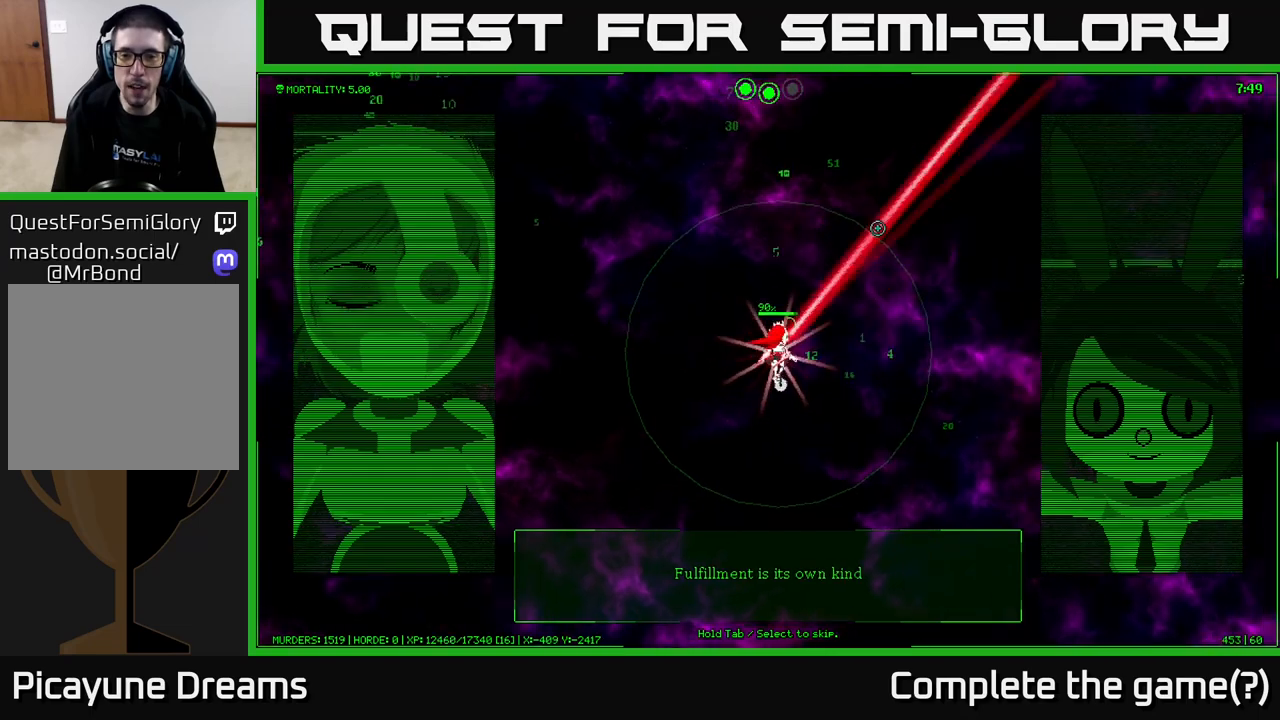
{"buttons": [], "left_stick": "up", "right_stick": "up-right", "events": []}